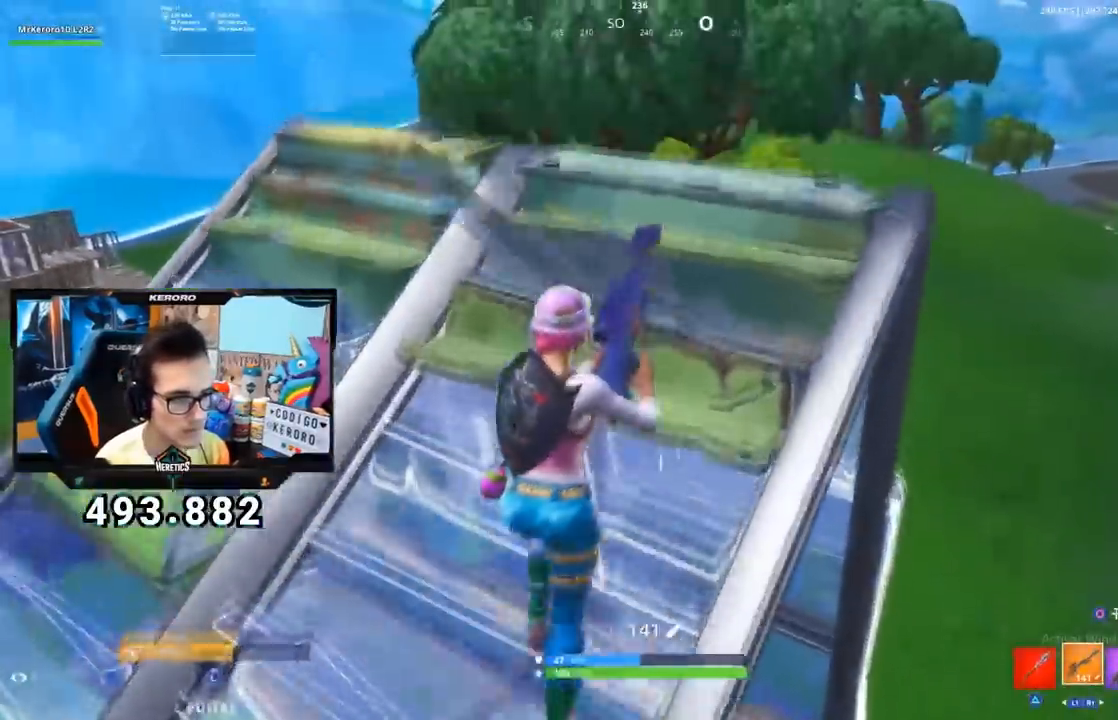
Gameplay with a controller (PlayStation layout); each line is a JSON object with the inputs held at the frame after it. "events" lists button and stick changes between this image and that frame as [ms after this image, input, new state], when the widget could be followed in between.
{"buttons": ["CROSS"], "left_stick": "left", "right_stick": "center"}
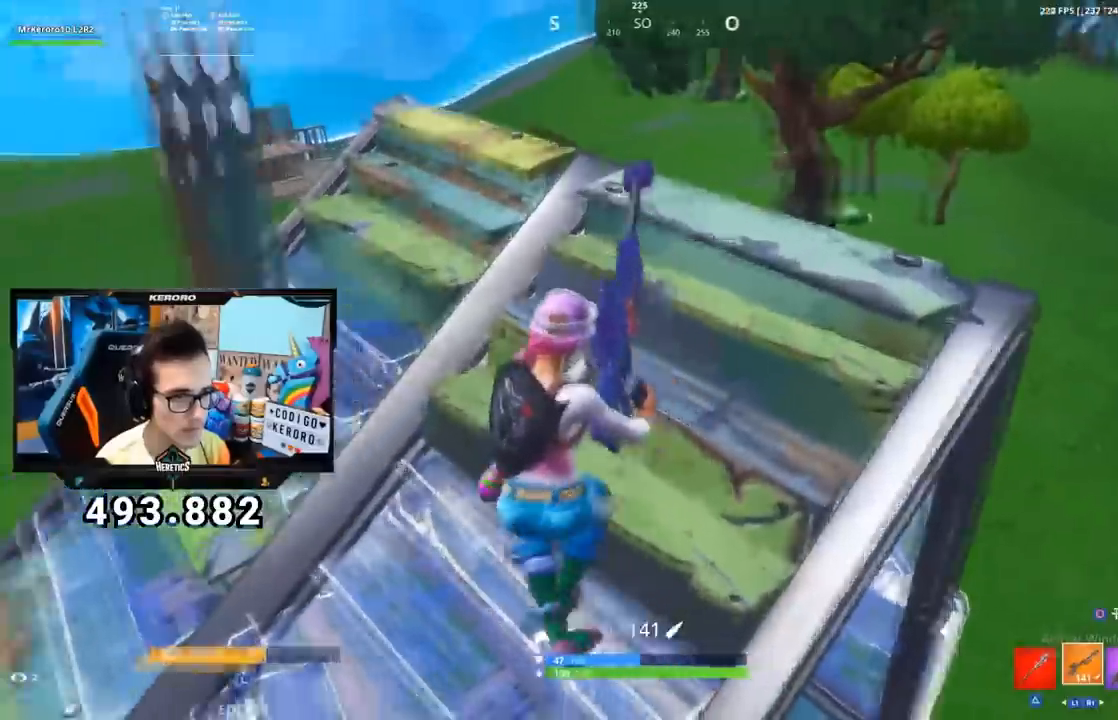
{"buttons": ["CROSS"], "left_stick": "up-left", "right_stick": "center", "events": [[33, "R3", "down"], [50, "right_stick", "left"], [150, "R3", "up"], [217, "CROSS", "up"], [217, "left_stick", "up-left"], [267, "right_stick", "center"], [333, "CROSS", "down"]]}
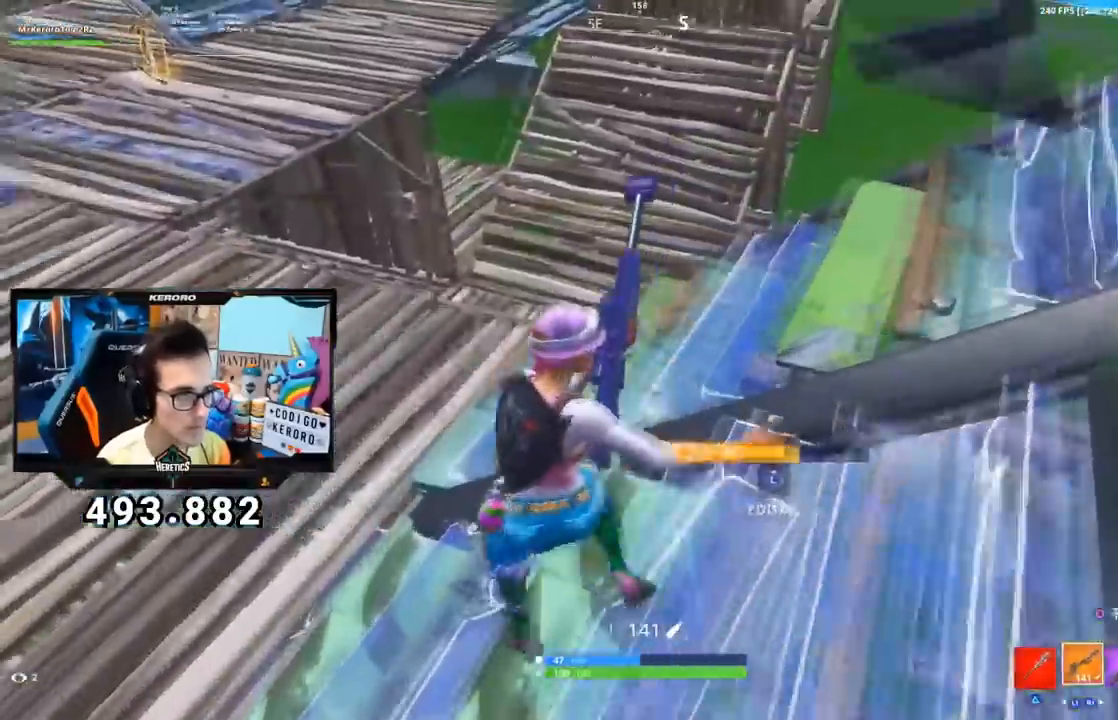
{"buttons": [], "left_stick": "down", "right_stick": "center", "events": [[17, "right_stick", "up-left"], [167, "right_stick", "center"], [234, "CROSS", "up"], [234, "left_stick", "right"], [351, "left_stick", "down"]]}
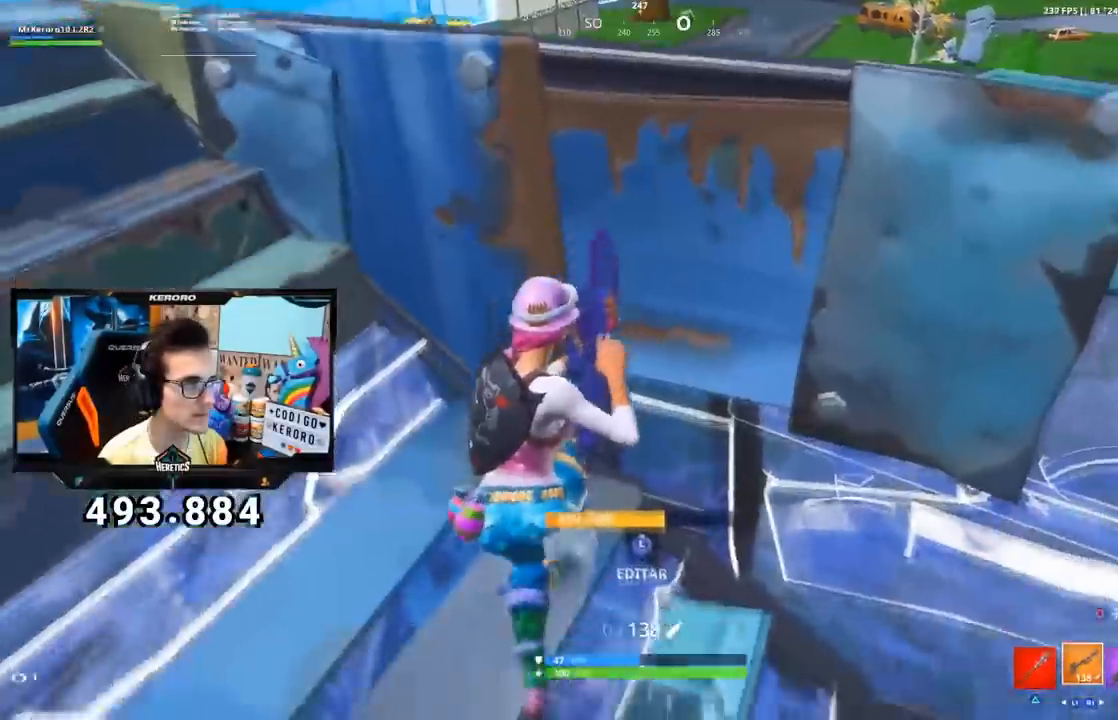
{"buttons": [], "left_stick": "up-left", "right_stick": "center", "events": [[83, "left_stick", "down-left"], [133, "right_stick", "right"], [350, "right_stick", "center"], [467, "left_stick", "up-left"]]}
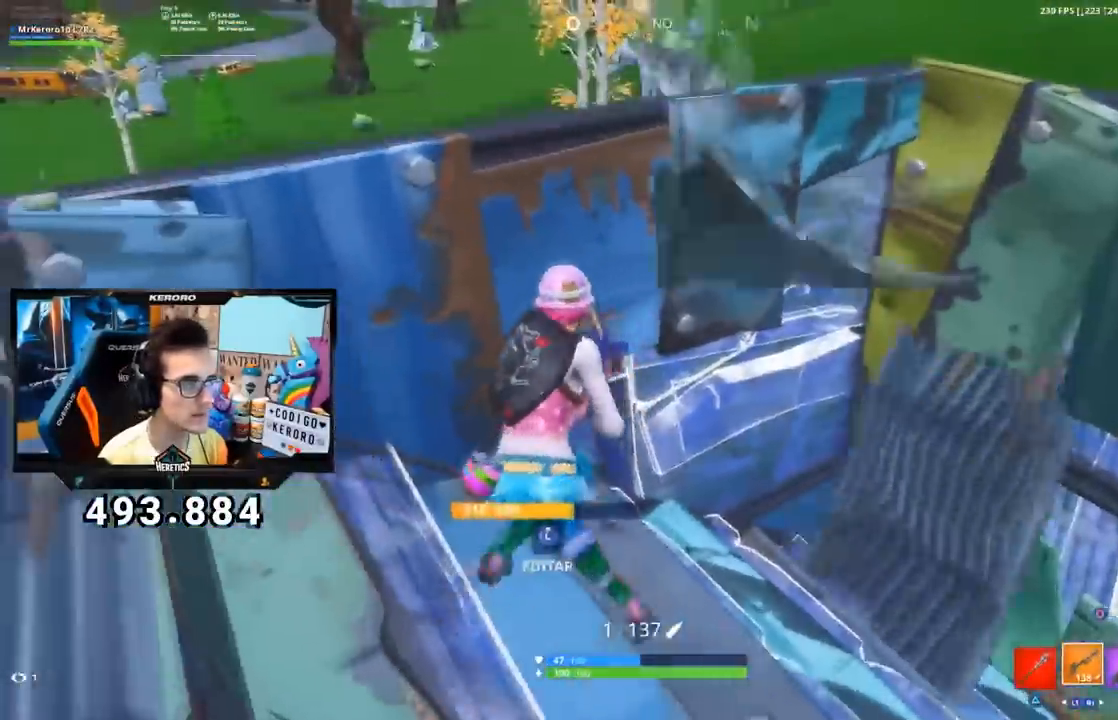
{"buttons": [], "left_stick": "down-right", "right_stick": "center"}